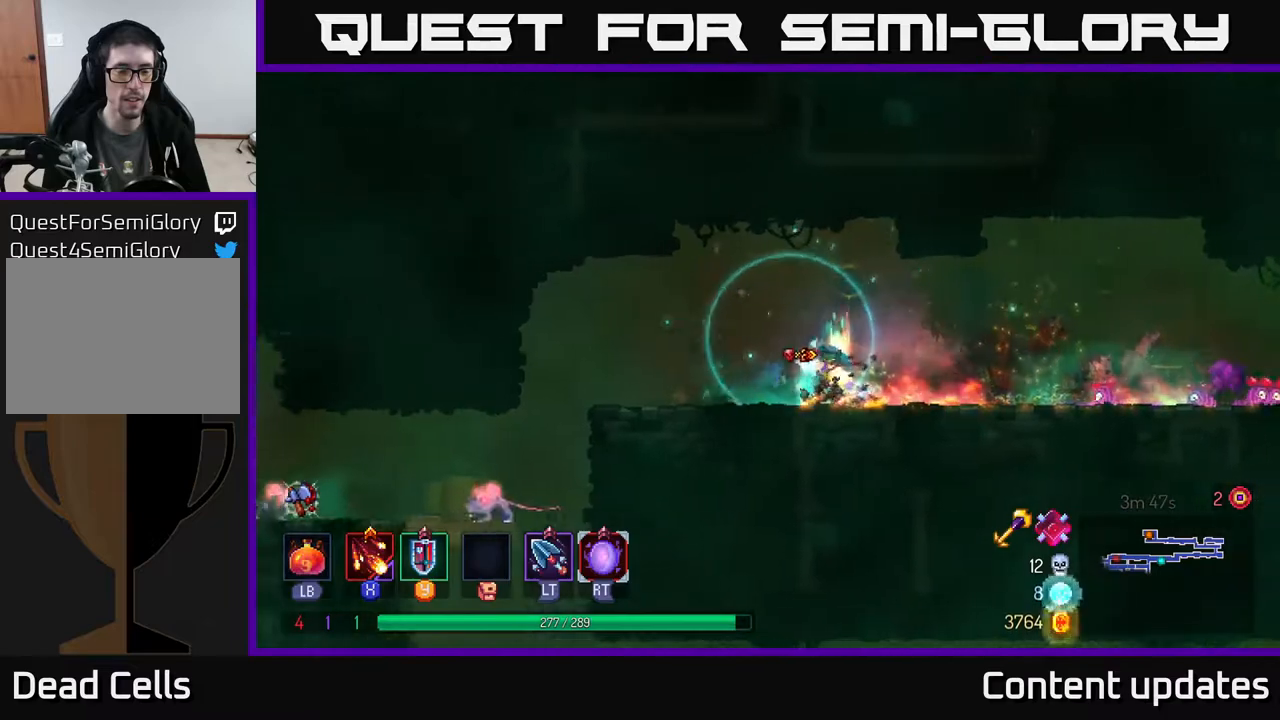
Gameplay with a controller (Xbox layout); each line is a JSON object with the inputs held at the frame after it. "events" lists button and stick changes between this image and that frame as [ms after this image, input, new state], when the widget could be followed in between.
{"buttons": [], "left_stick": "down-left", "right_stick": "center", "events": [[67, "B", "up"], [500, "left_stick", "down-left"]]}
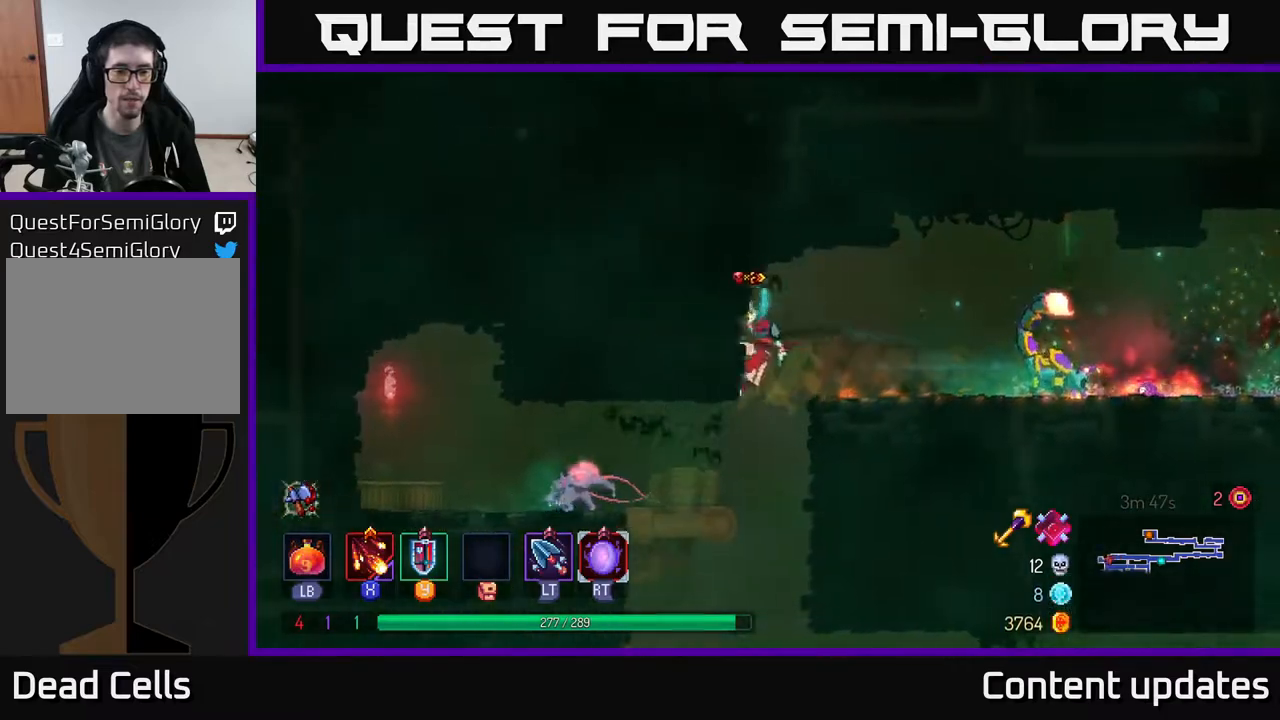
{"buttons": [], "left_stick": "left", "right_stick": "center", "events": [[117, "left_stick", "left"], [400, "X", "down"], [500, "X", "up"]]}
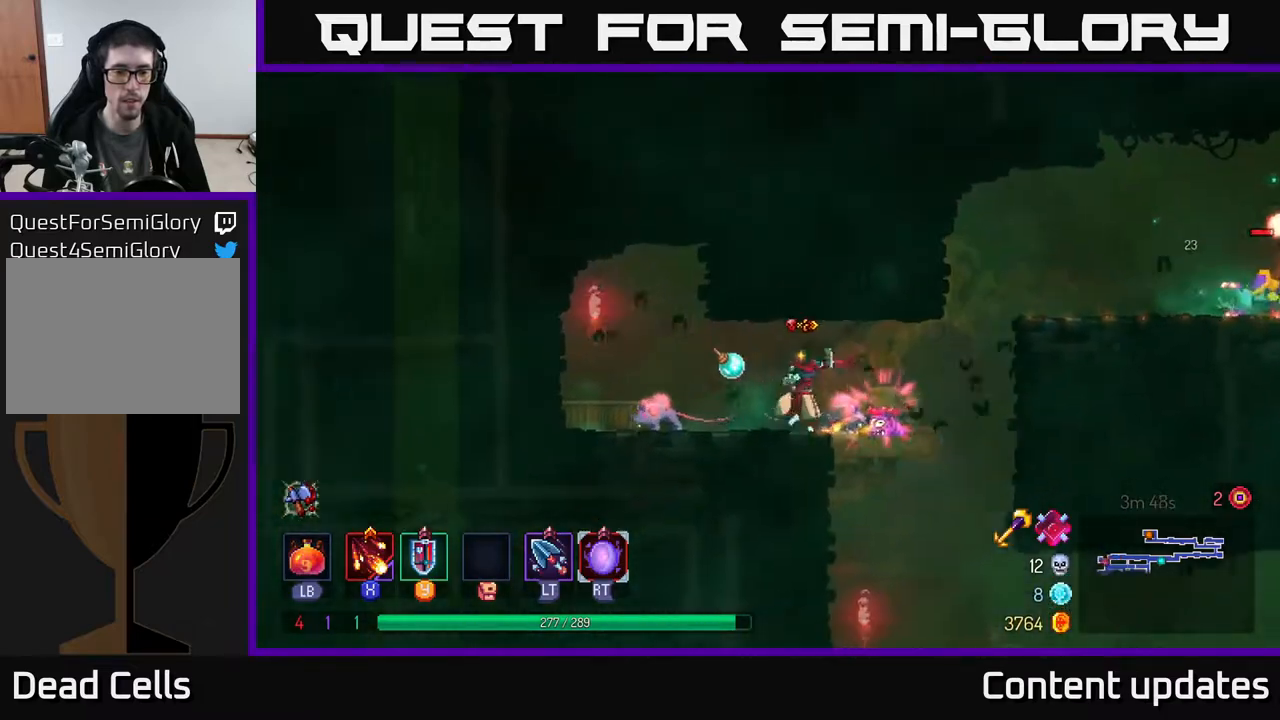
{"buttons": [], "left_stick": "right", "right_stick": "center", "events": [[100, "X", "down"], [150, "X", "up"], [233, "left_stick", "right"], [317, "X", "down"], [400, "X", "up"]]}
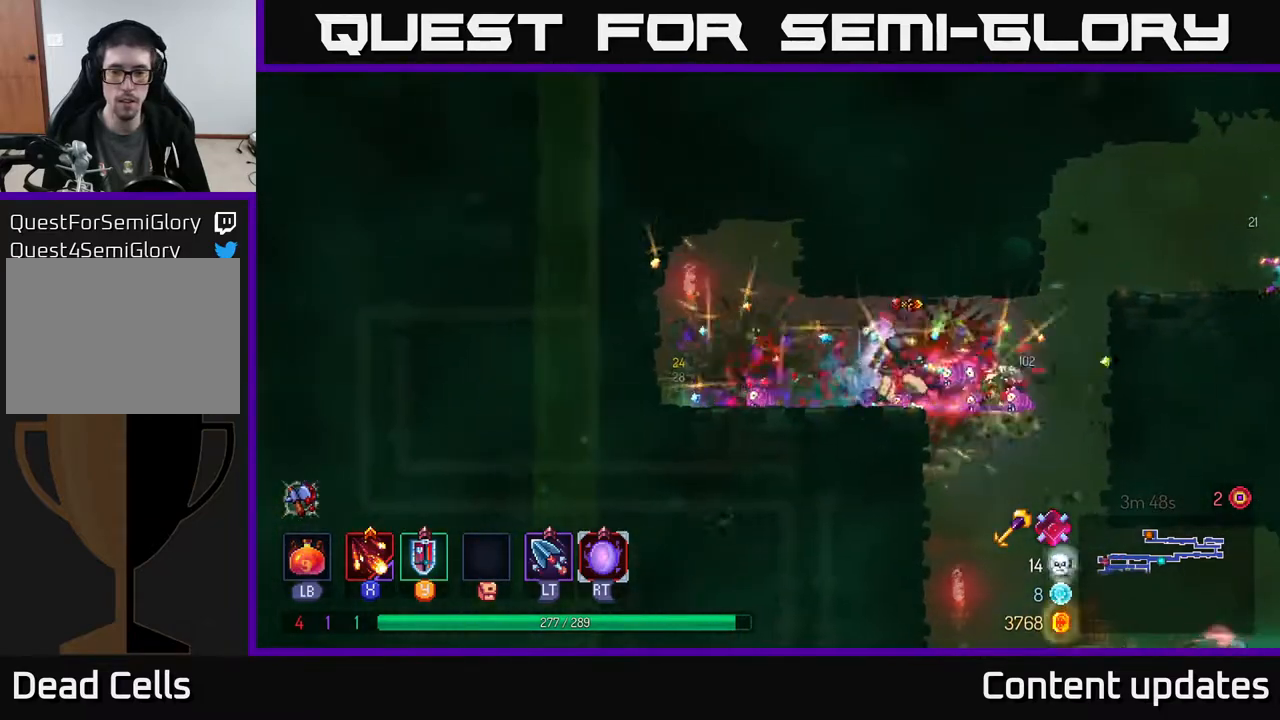
{"buttons": [], "left_stick": "right", "right_stick": "center", "events": [[117, "left_stick", "center"], [250, "left_stick", "right"]]}
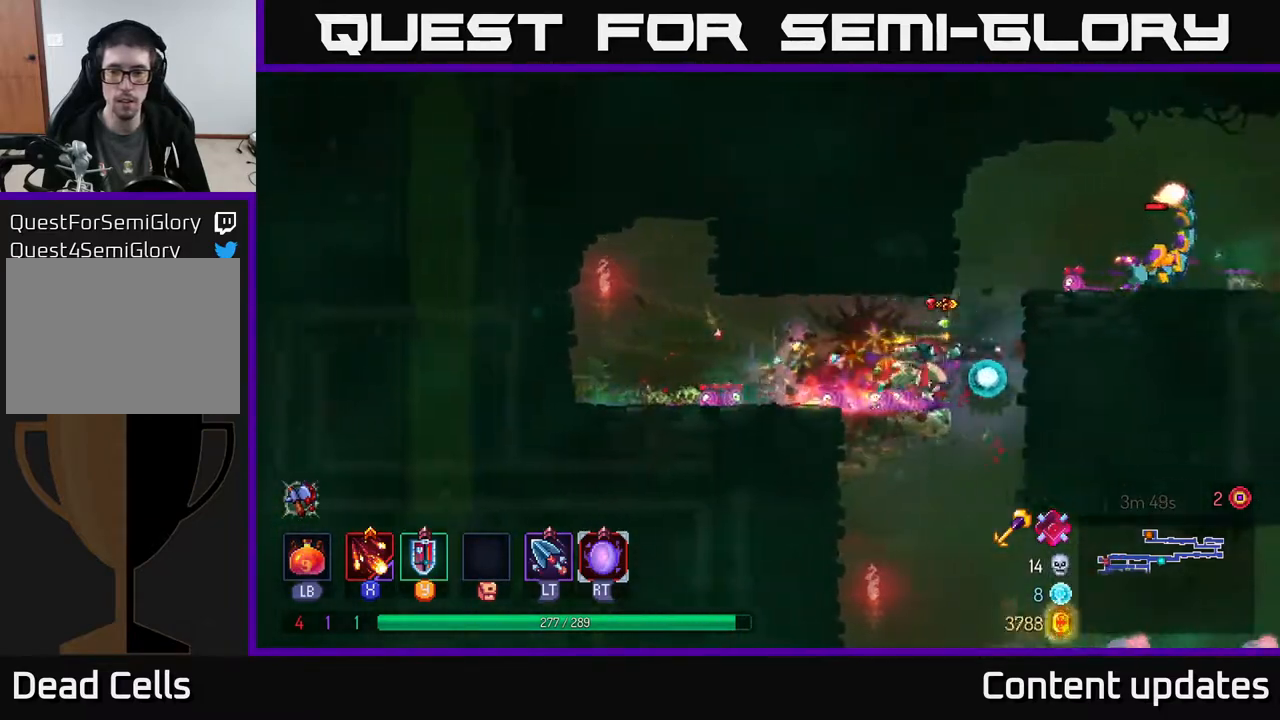
{"buttons": [], "left_stick": "right", "right_stick": "center", "events": [[133, "A", "down"], [283, "A", "up"], [333, "A", "down"], [400, "A", "up"]]}
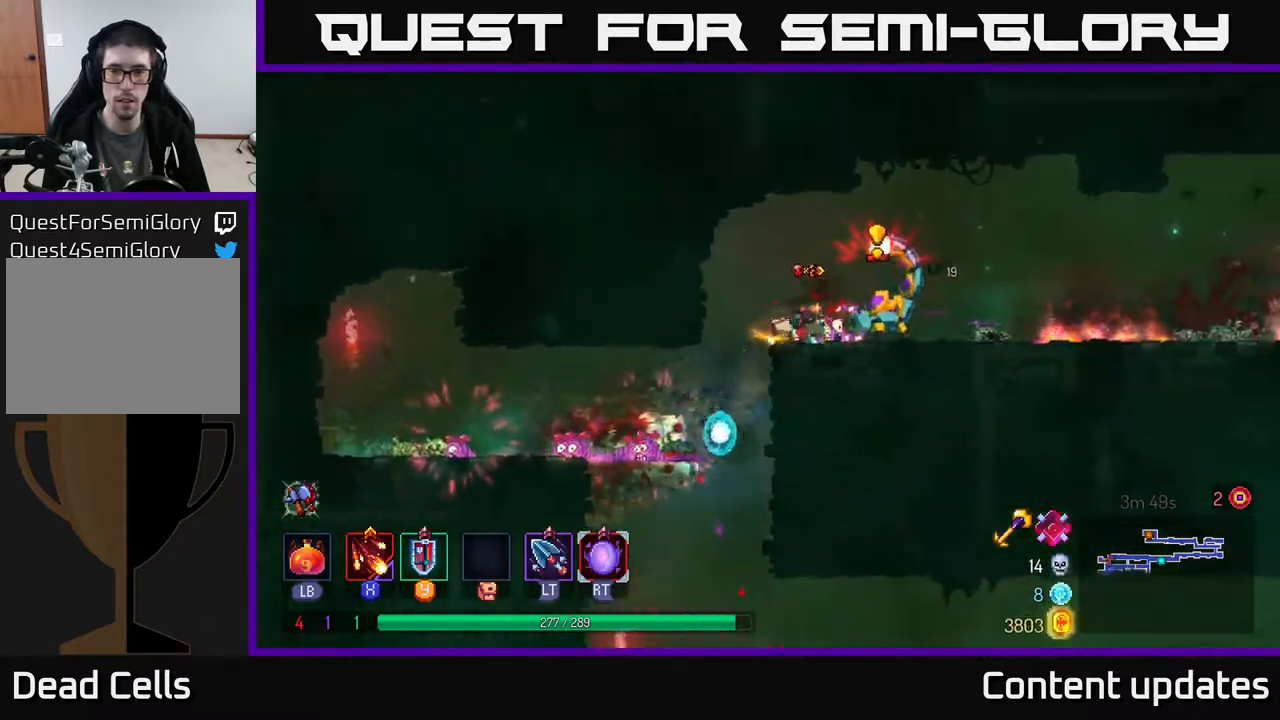
{"buttons": [], "left_stick": "left", "right_stick": "center", "events": [[150, "B", "down"], [250, "B", "up"], [350, "left_stick", "left"], [367, "X", "down"], [450, "X", "up"]]}
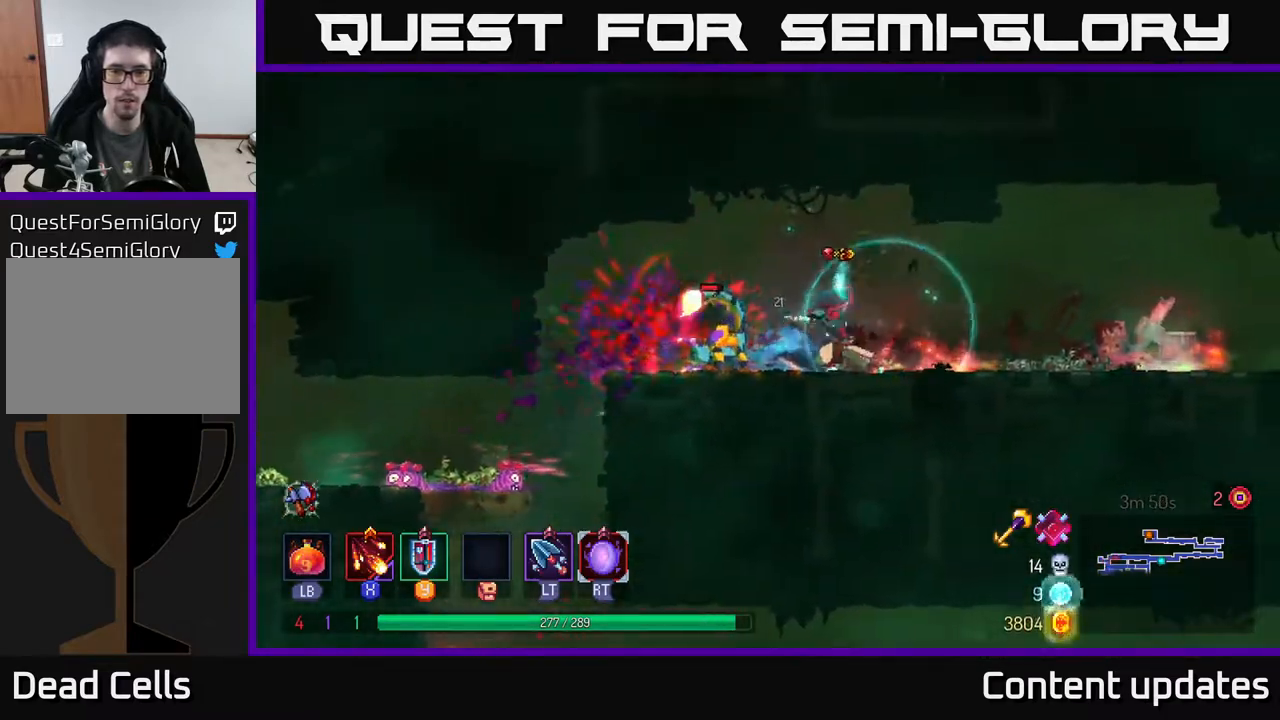
{"buttons": [], "left_stick": "center", "right_stick": "center", "events": [[283, "left_stick", "center"], [350, "X", "down"], [450, "X", "up"]]}
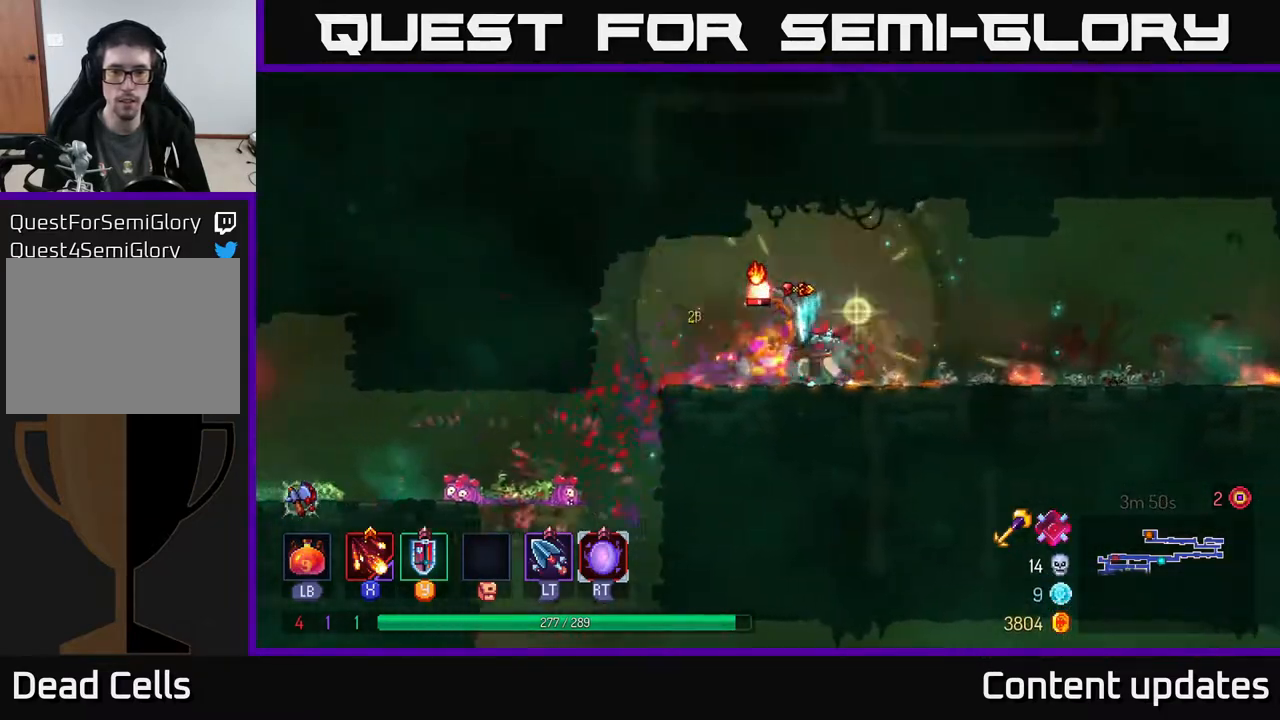
{"buttons": [], "left_stick": "left", "right_stick": "center", "events": [[300, "left_stick", "left"]]}
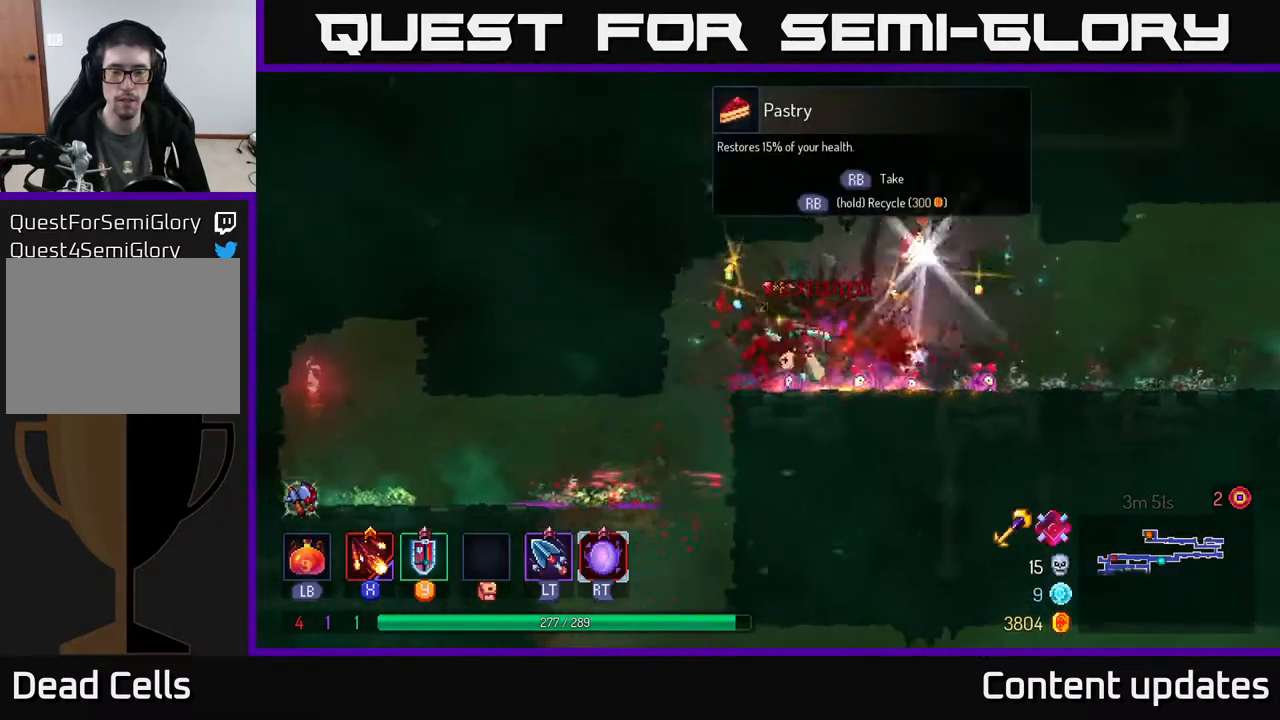
{"buttons": [], "left_stick": "right", "right_stick": "center", "events": [[167, "left_stick", "up"], [233, "left_stick", "right"], [333, "A", "down"], [383, "A", "up"]]}
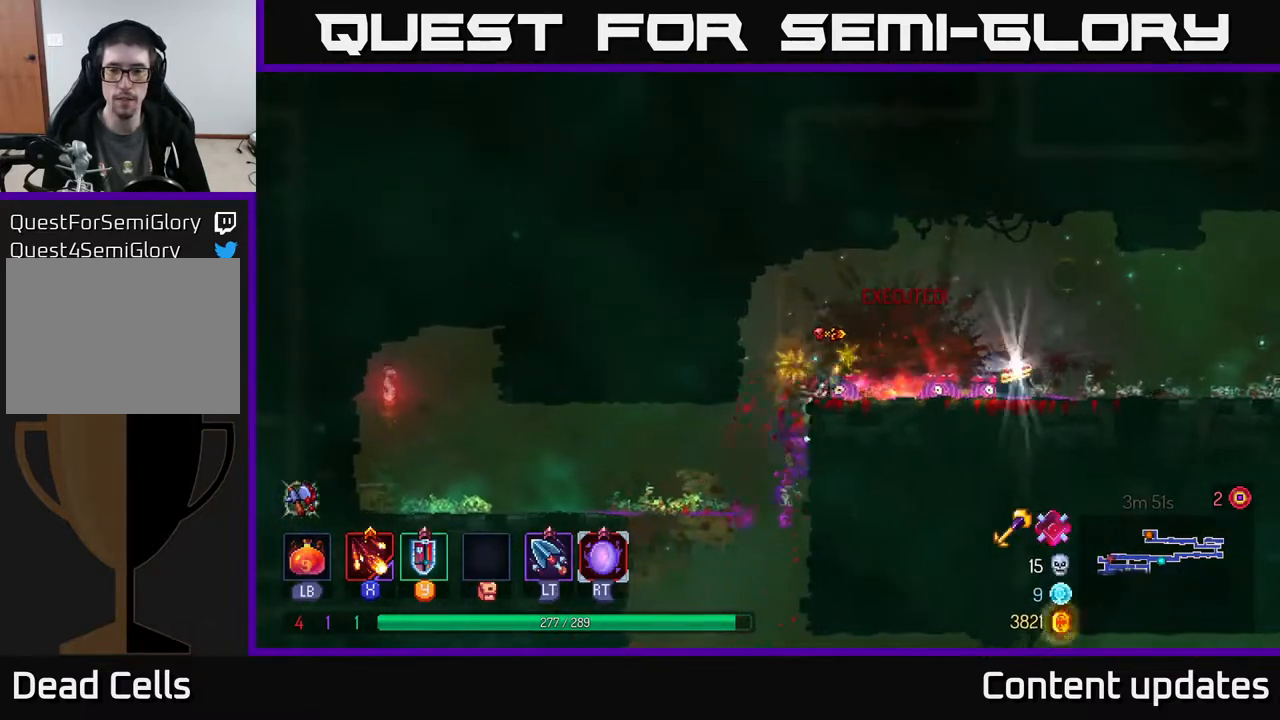
{"buttons": [], "left_stick": "right", "right_stick": "center", "events": []}
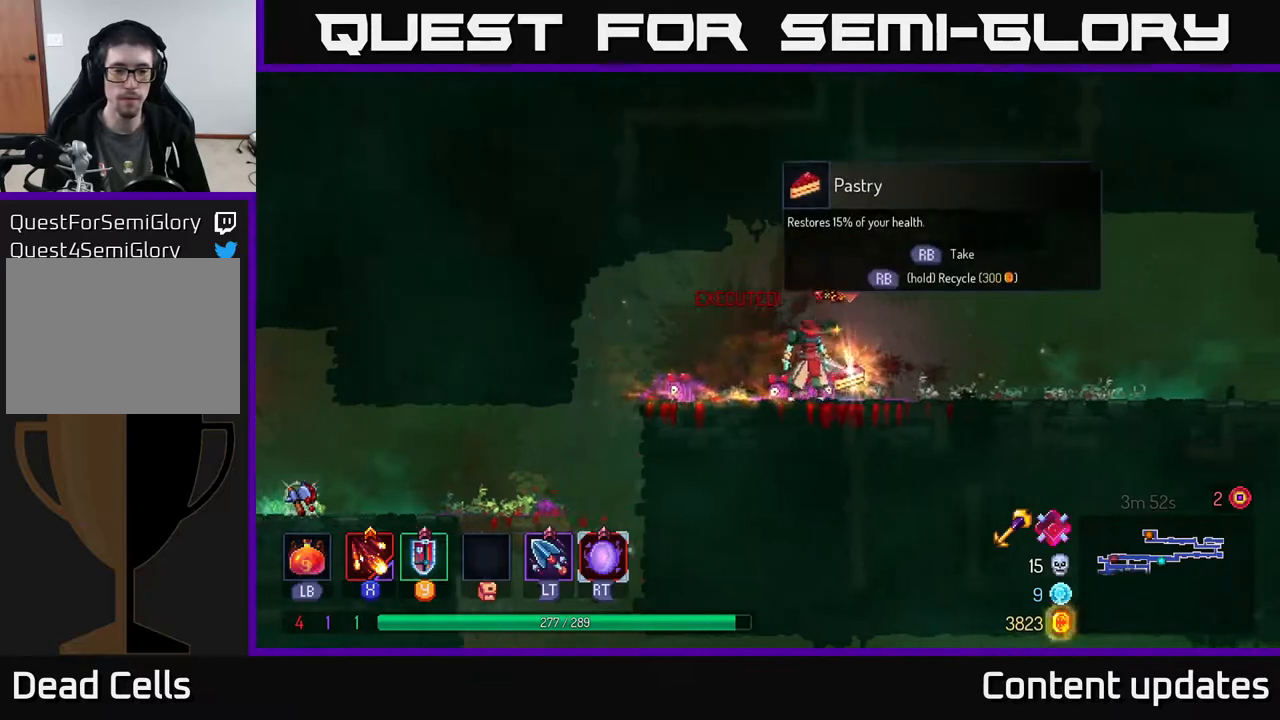
{"buttons": [], "left_stick": "center", "right_stick": "center", "events": [[17, "left_stick", "center"]]}
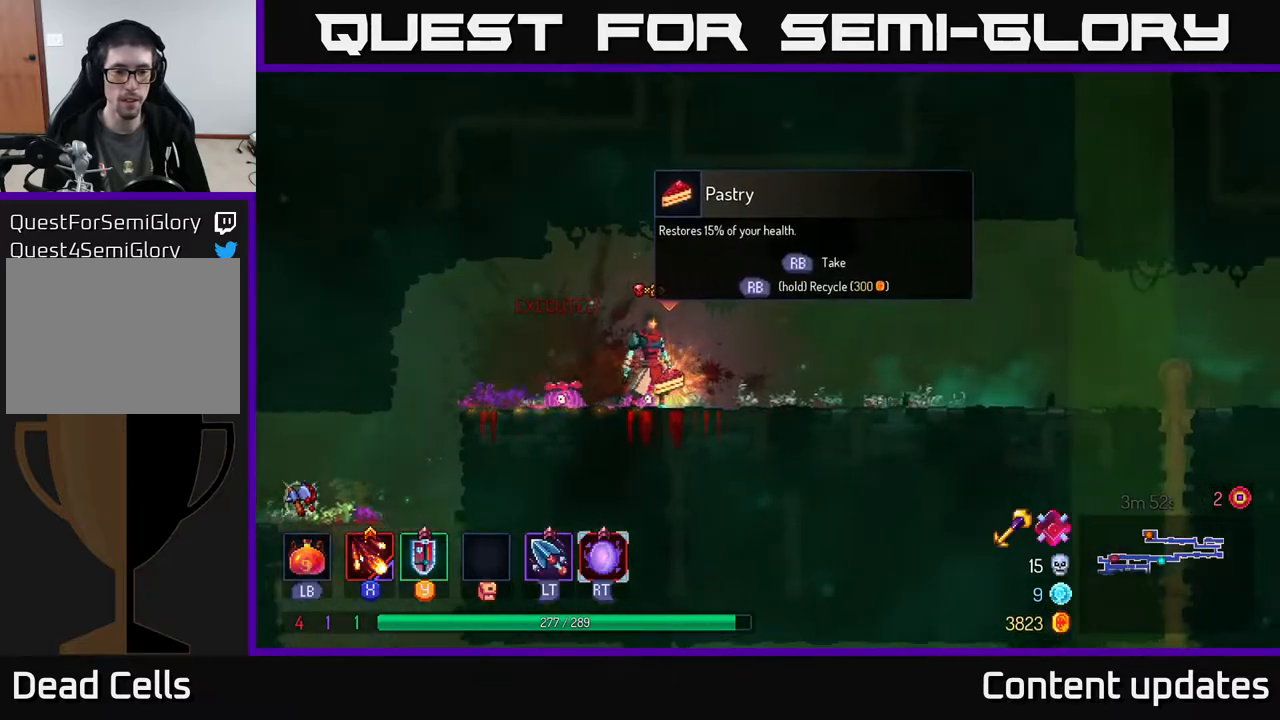
{"buttons": [], "left_stick": "center", "right_stick": "center", "events": [[400, "R1", "down"], [467, "R1", "up"]]}
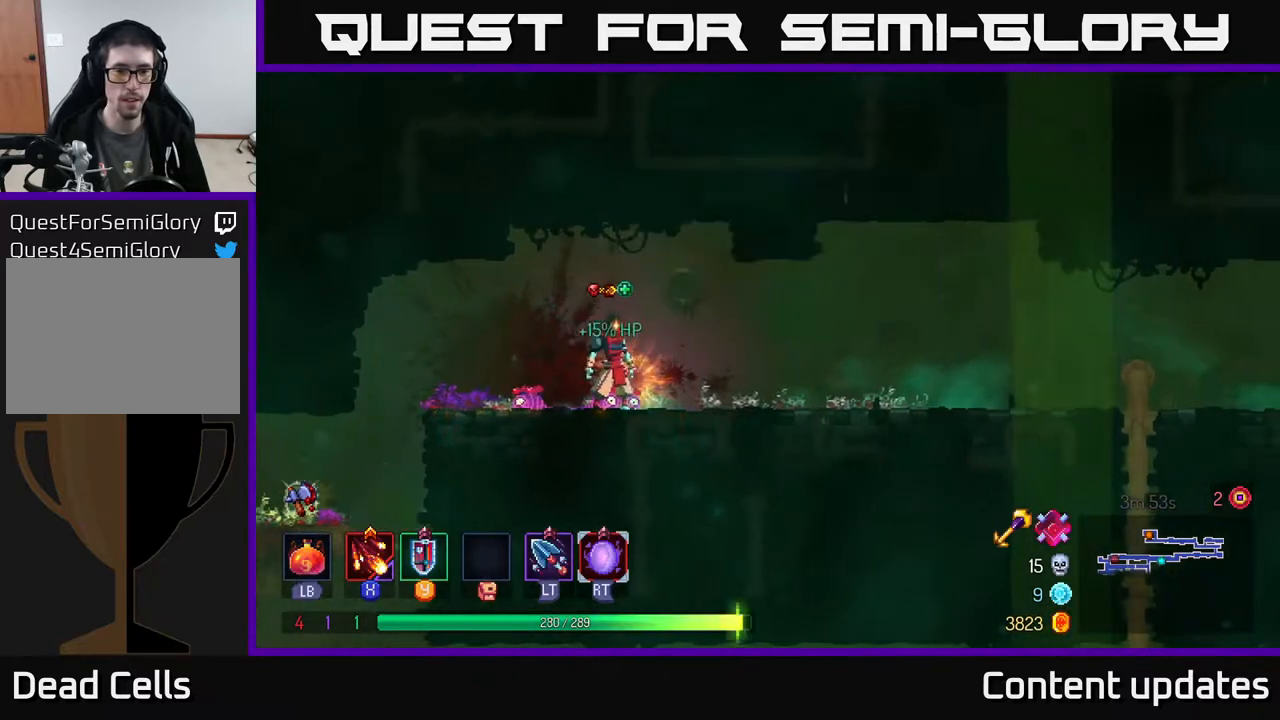
{"buttons": [], "left_stick": "right", "right_stick": "center", "events": [[50, "left_stick", "right"], [233, "B", "down"], [333, "B", "up"]]}
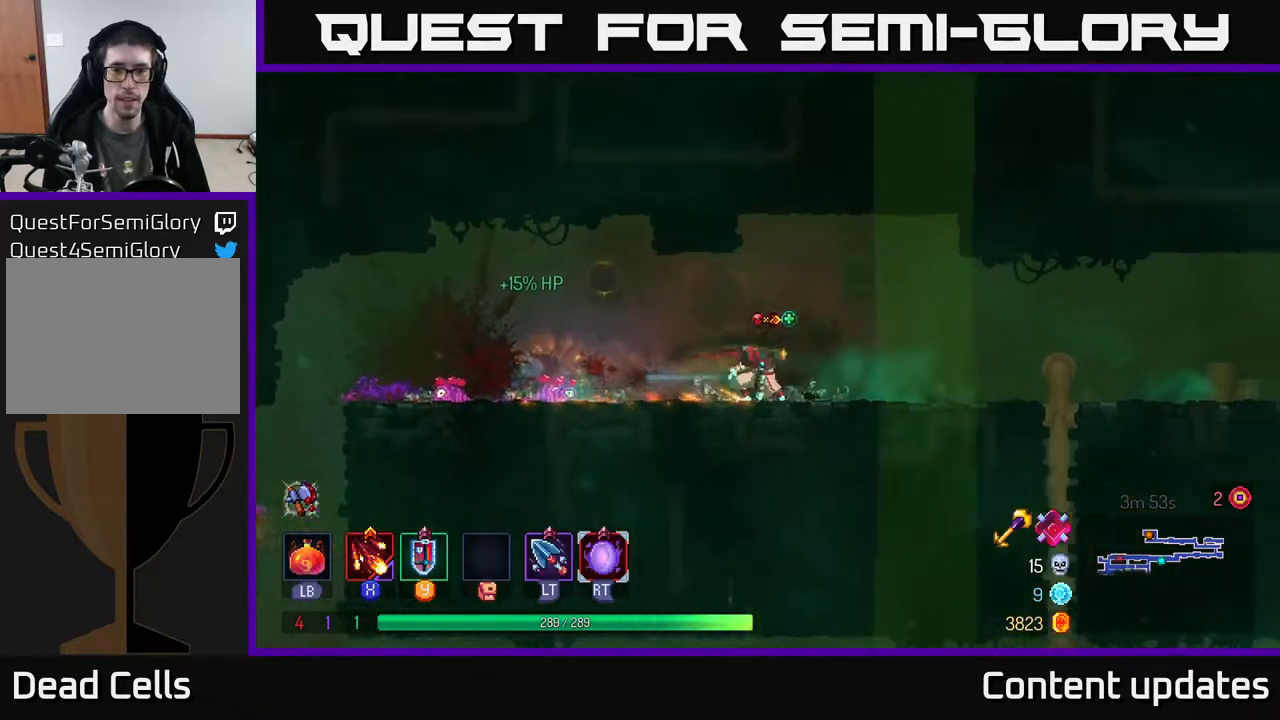
{"buttons": [], "left_stick": "down-right", "right_stick": "center", "events": [[167, "right_stick", "down"], [450, "right_stick", "center"], [467, "left_stick", "down-right"]]}
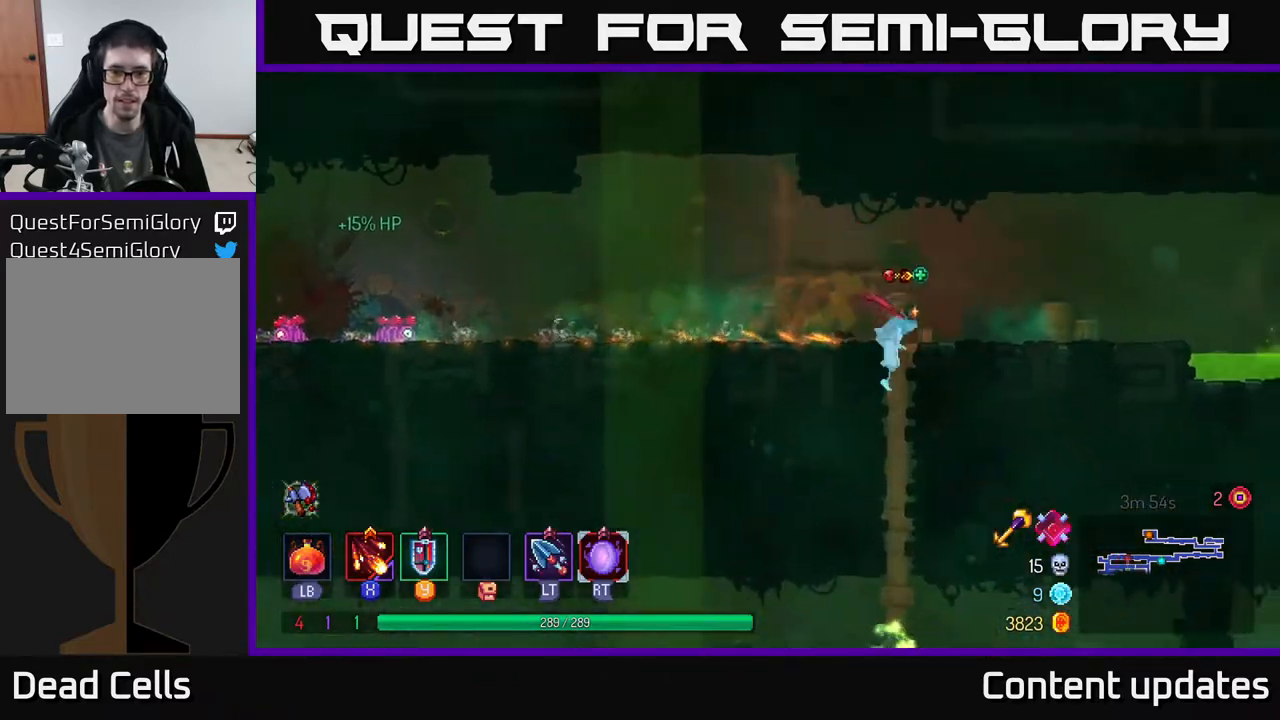
{"buttons": [], "left_stick": "down", "right_stick": "center", "events": [[33, "left_stick", "down"], [83, "A", "down"], [133, "A", "up"], [217, "A", "down"], [300, "A", "up"]]}
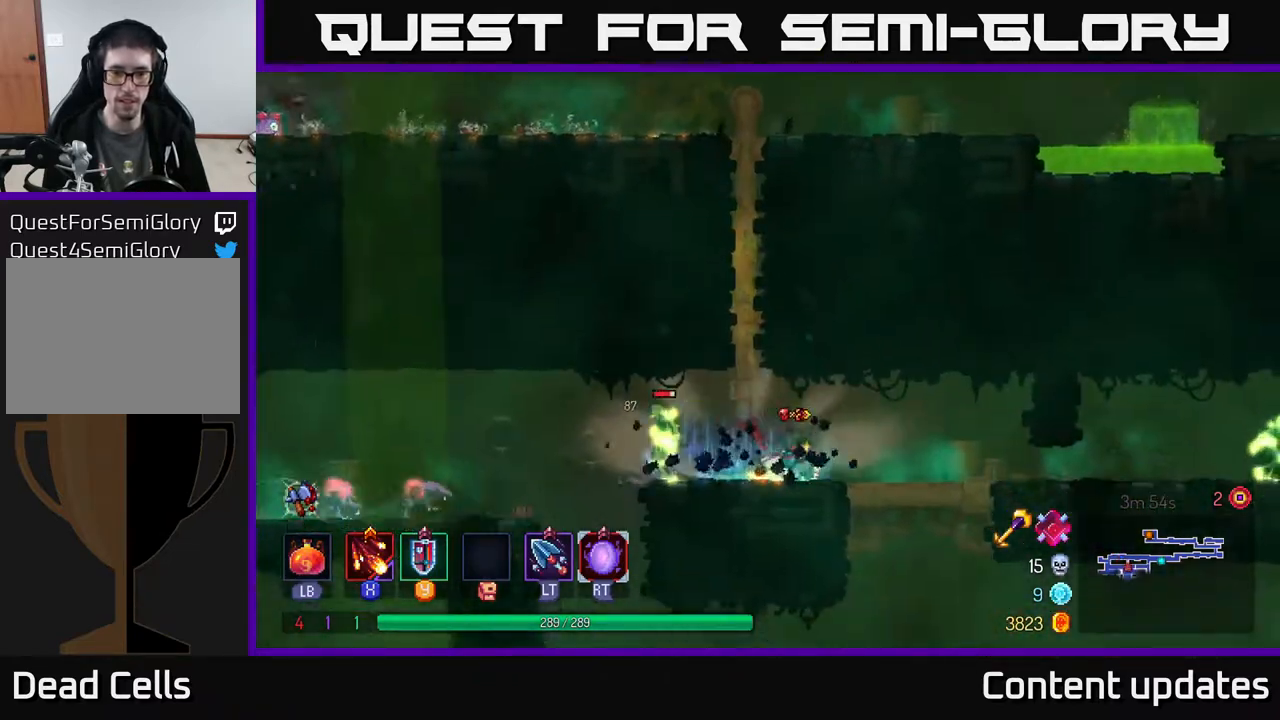
{"buttons": [], "left_stick": "left", "right_stick": "center", "events": [[33, "left_stick", "left"], [83, "X", "down"], [200, "X", "up"], [350, "X", "down"], [433, "X", "up"]]}
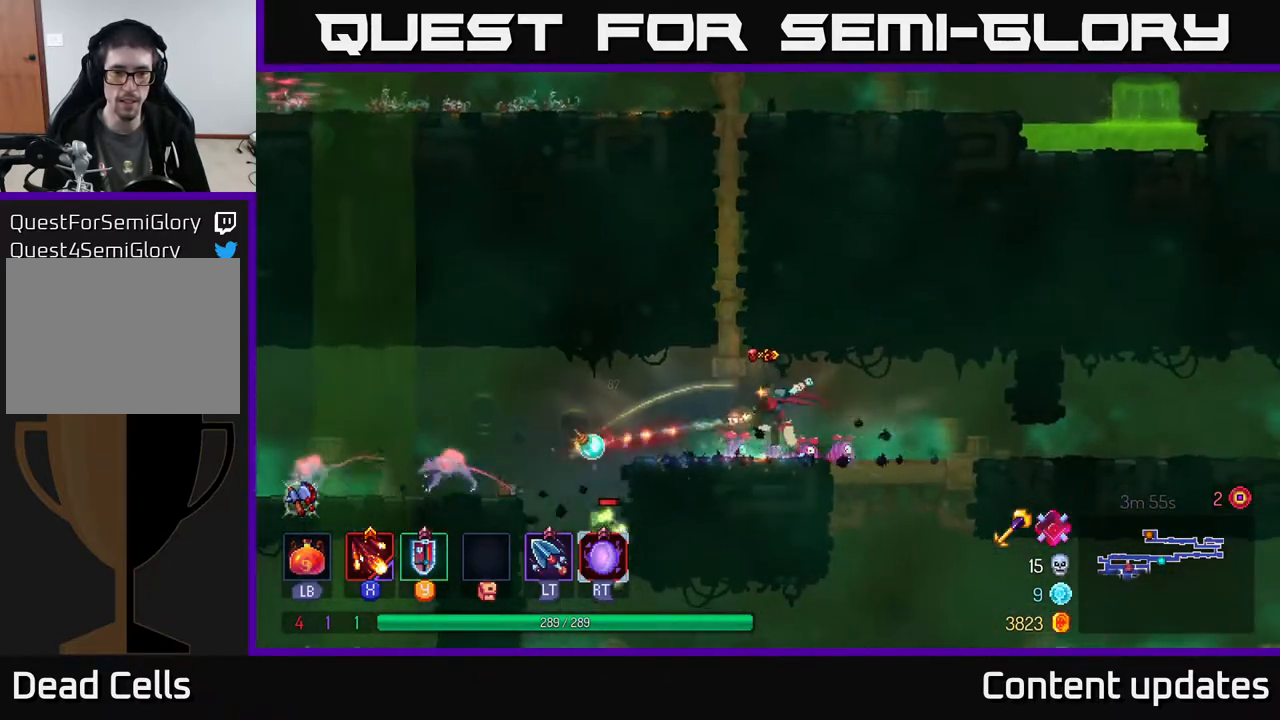
{"buttons": ["X"], "left_stick": "left", "right_stick": "center", "events": [[33, "X", "down"], [133, "X", "up"], [233, "X", "down"], [333, "X", "up"], [417, "X", "down"]]}
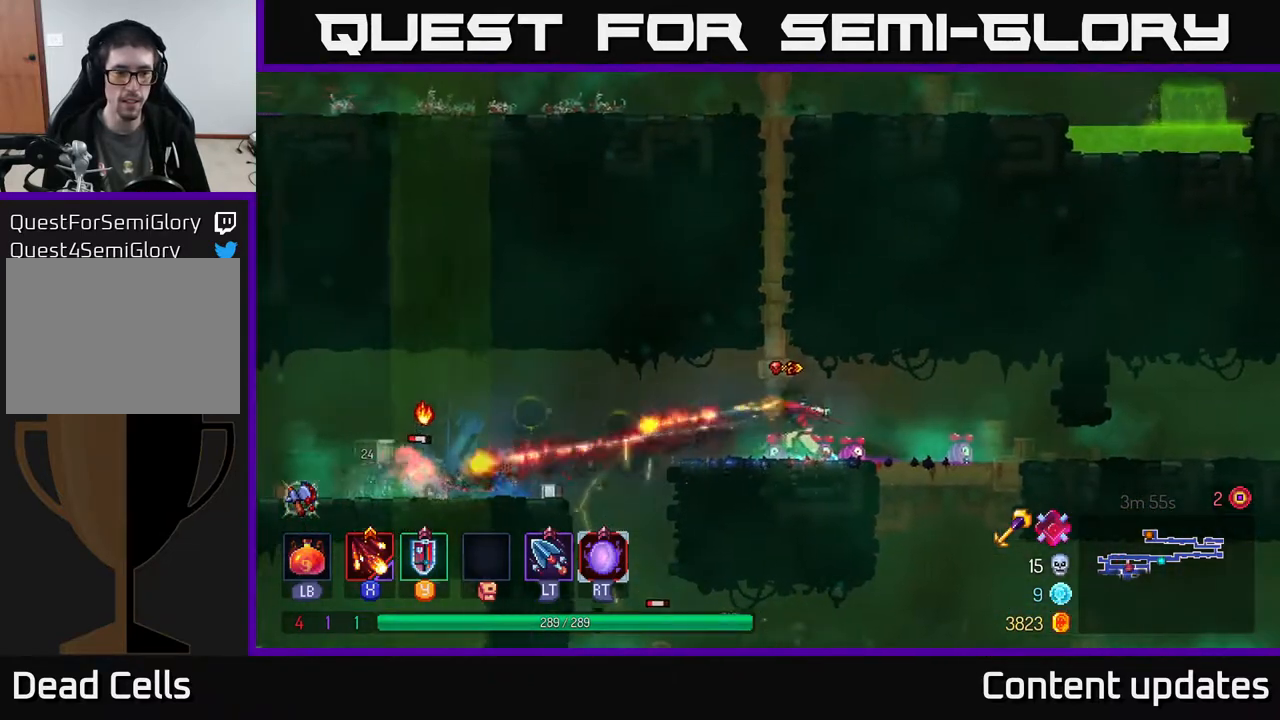
{"buttons": [], "left_stick": "left", "right_stick": "center", "events": [[17, "X", "up"], [133, "X", "down"], [200, "X", "up"]]}
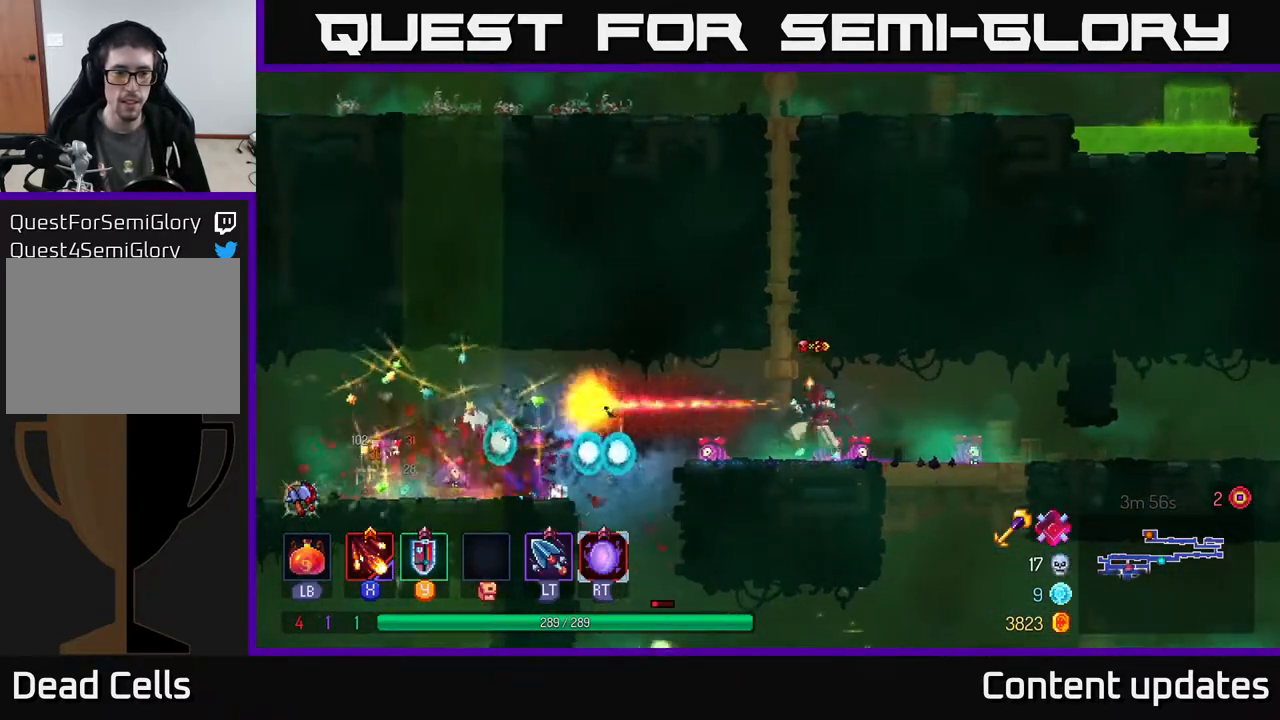
{"buttons": ["B"], "left_stick": "left", "right_stick": "center", "events": [[300, "A", "down"], [433, "A", "up"], [500, "B", "down"]]}
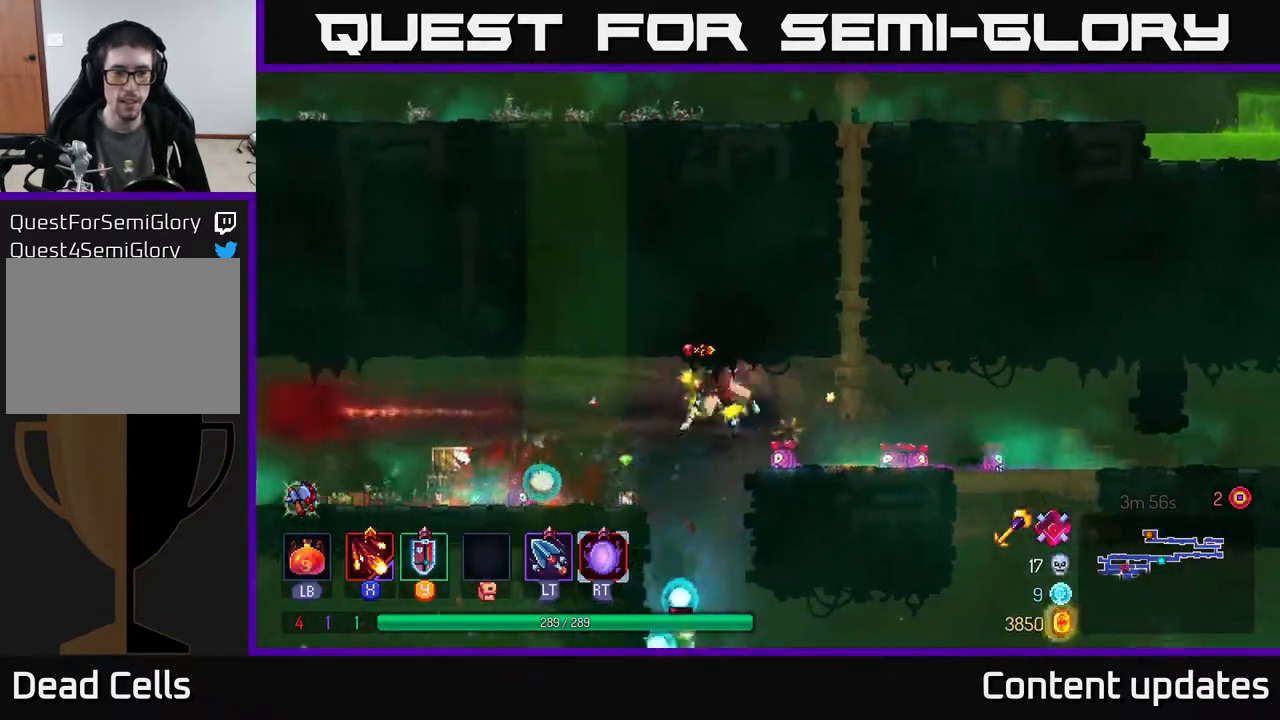
{"buttons": [], "left_stick": "right", "right_stick": "center", "events": [[117, "B", "up"], [417, "left_stick", "right"]]}
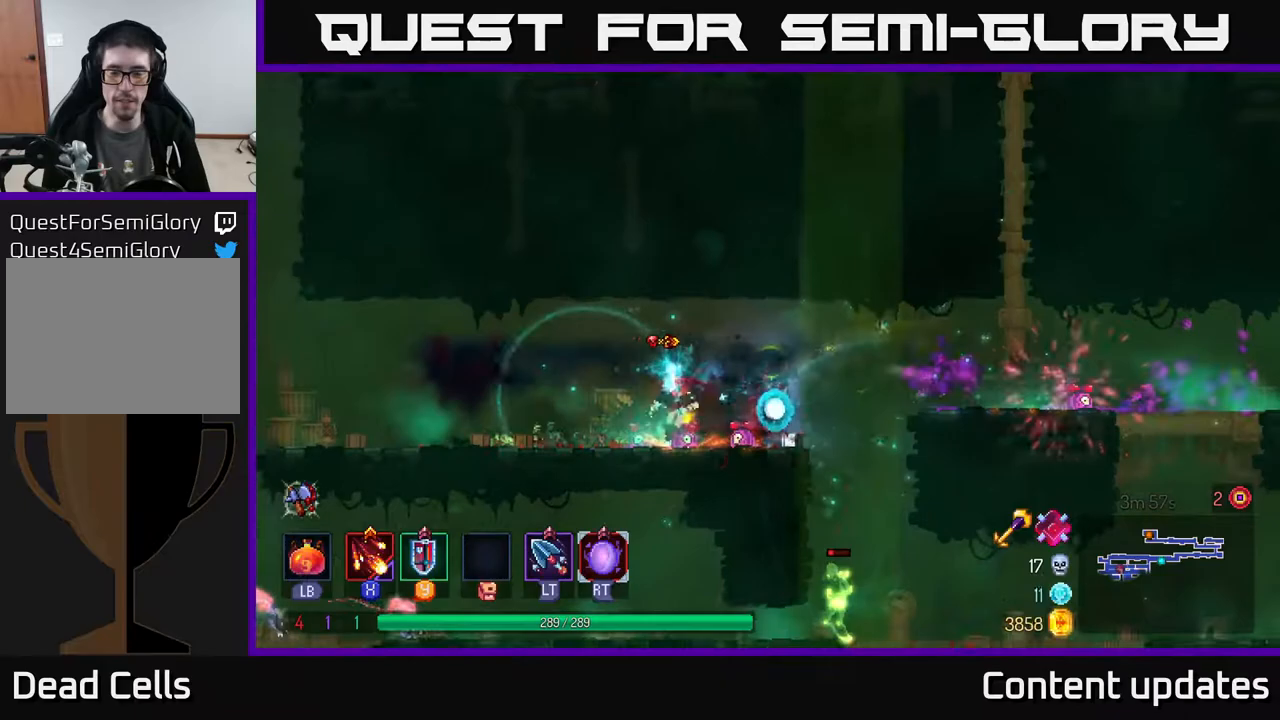
{"buttons": ["A"], "left_stick": "down", "right_stick": "center", "events": [[133, "A", "down"], [333, "A", "up"], [417, "left_stick", "down"], [450, "A", "down"]]}
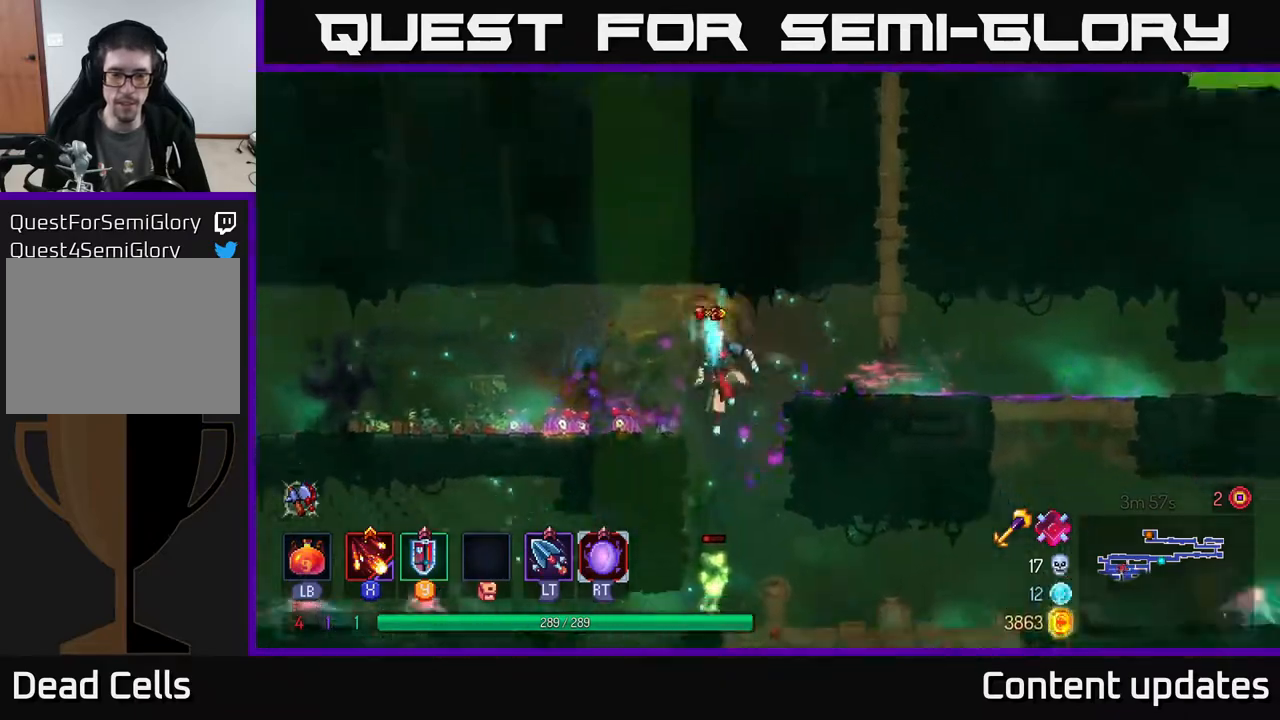
{"buttons": [], "left_stick": "left", "right_stick": "center", "events": [[33, "A", "up"], [200, "left_stick", "center"], [317, "left_stick", "left"]]}
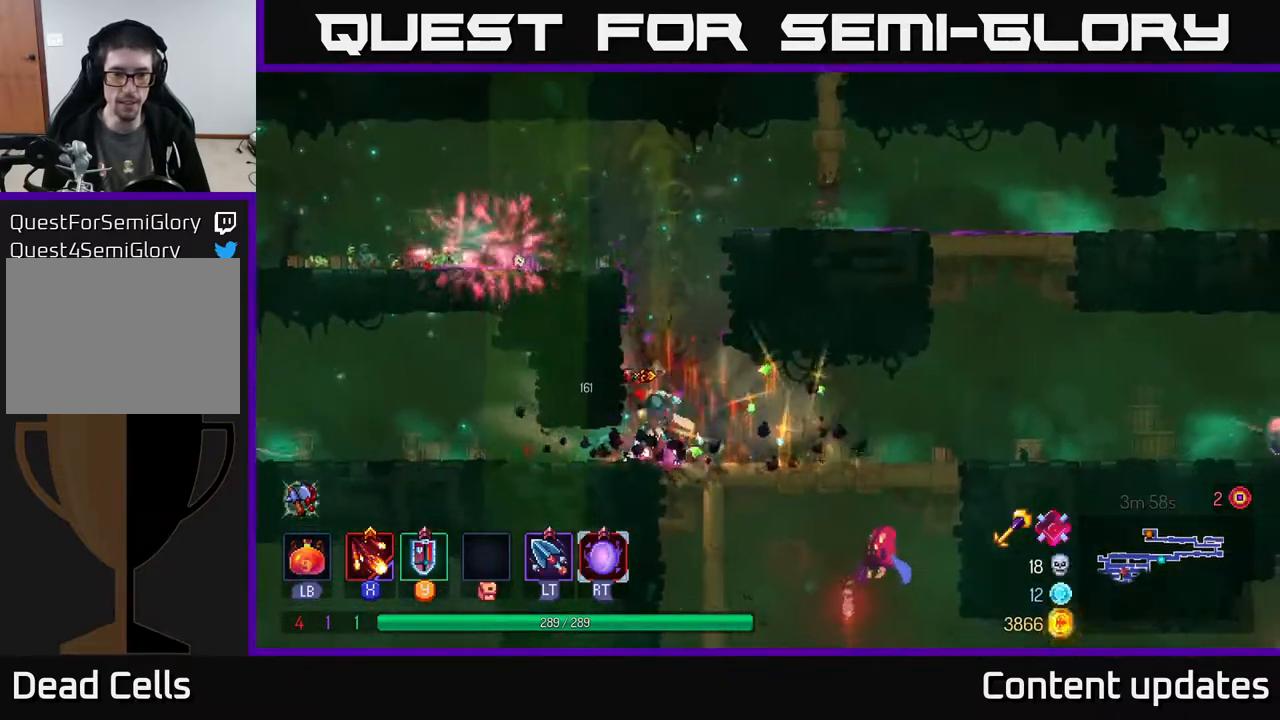
{"buttons": [], "left_stick": "left", "right_stick": "center", "events": [[17, "B", "down"], [100, "B", "up"], [167, "B", "down"], [233, "B", "up"], [333, "X", "down"], [433, "X", "up"]]}
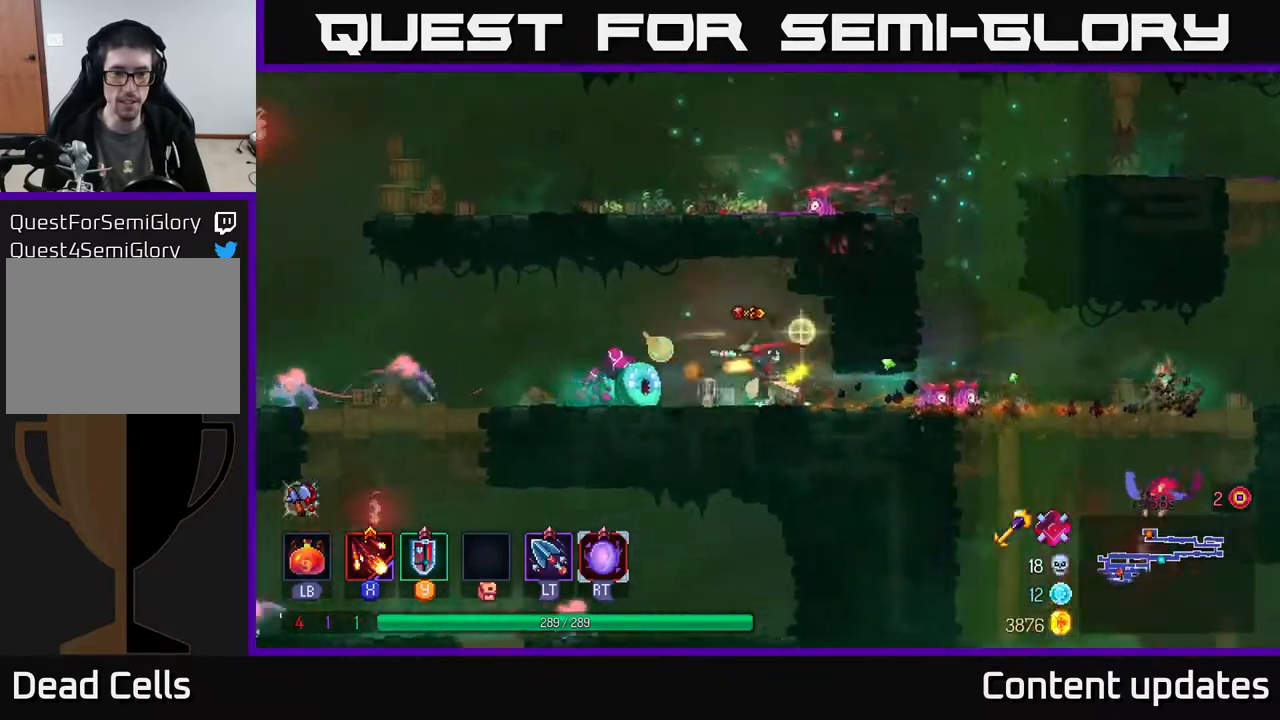
{"buttons": ["X"], "left_stick": "left", "right_stick": "center", "events": [[50, "X", "down"], [150, "X", "up"], [233, "X", "down"], [350, "X", "up"], [433, "X", "down"]]}
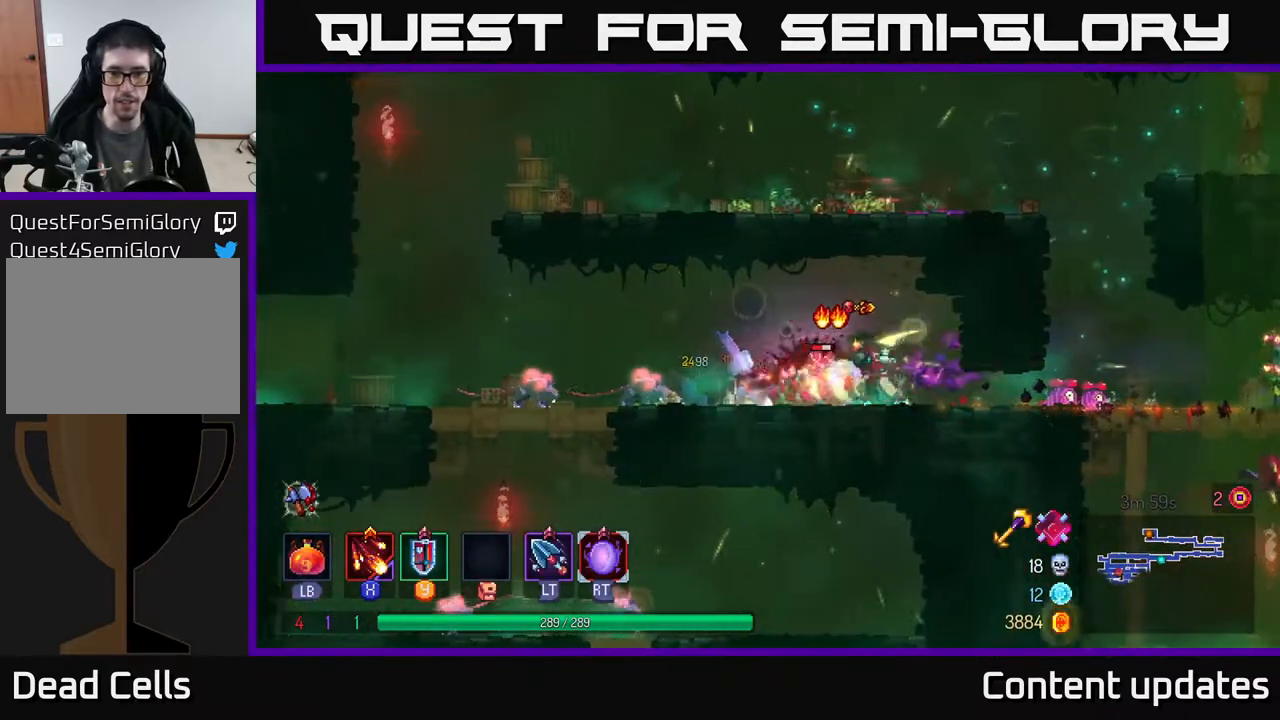
{"buttons": [], "left_stick": "left", "right_stick": "center", "events": [[17, "X", "up"], [117, "B", "down"], [233, "B", "up"]]}
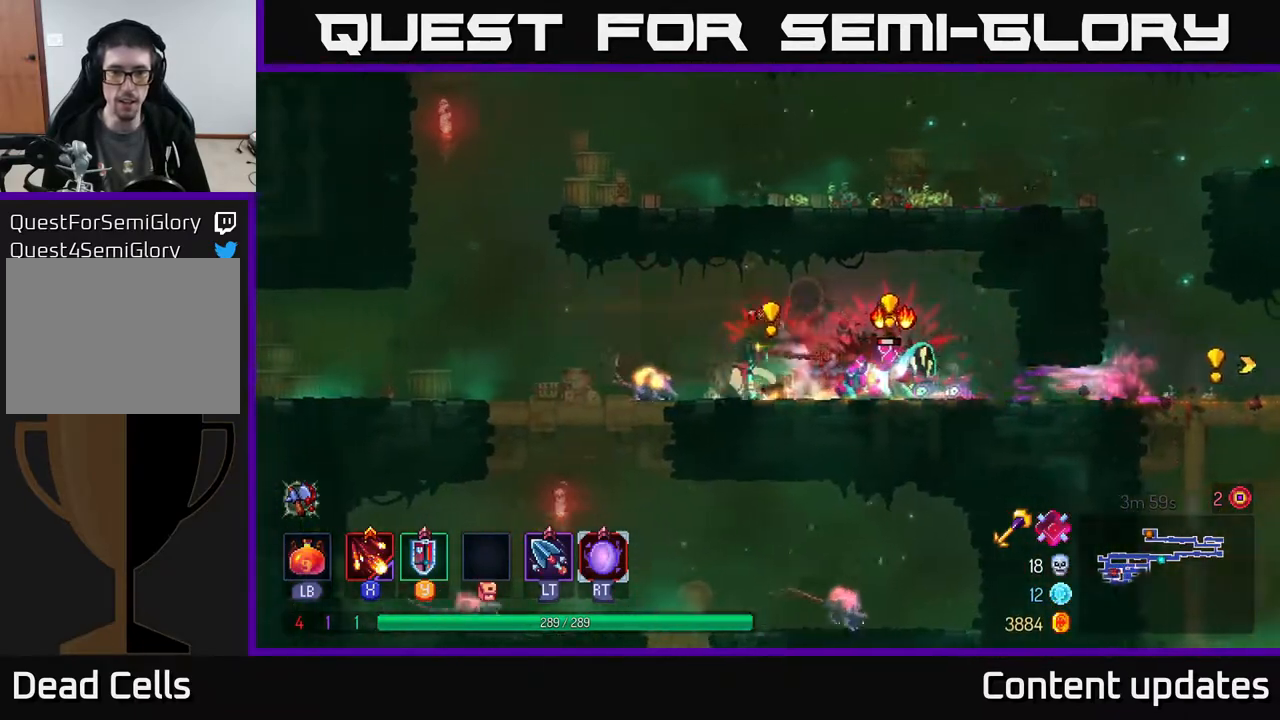
{"buttons": [], "left_stick": "left", "right_stick": "center", "events": [[167, "A", "down"], [300, "A", "up"]]}
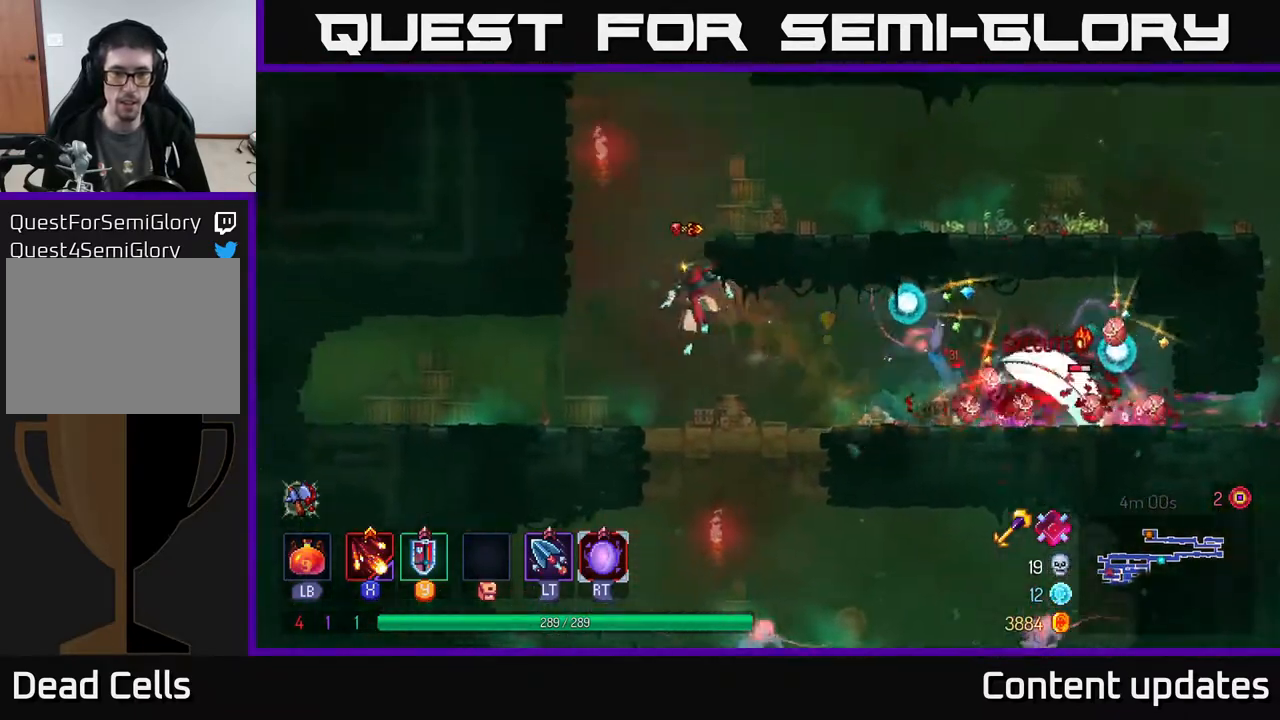
{"buttons": [], "left_stick": "right", "right_stick": "center", "events": [[100, "B", "down"], [150, "left_stick", "right"], [167, "B", "up"], [267, "X", "down"], [367, "X", "up"]]}
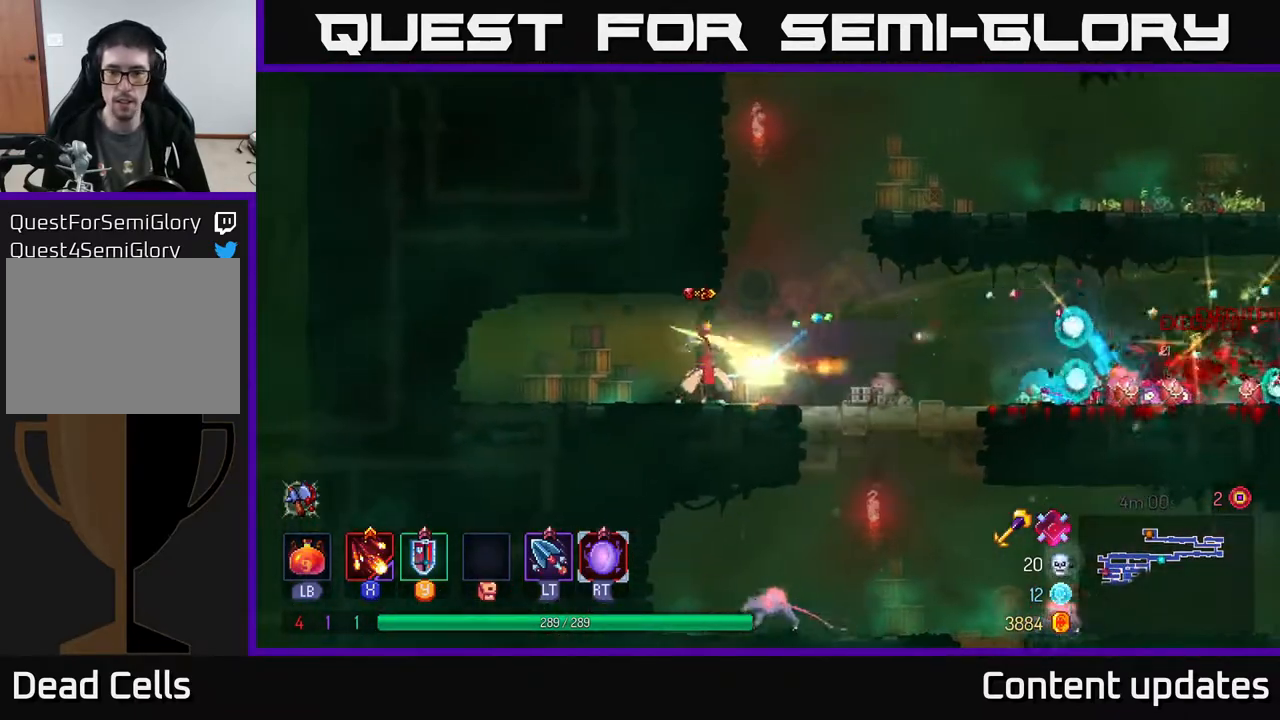
{"buttons": ["X"], "left_stick": "right", "right_stick": "center", "events": [[117, "X", "down"], [233, "X", "up"], [433, "X", "down"]]}
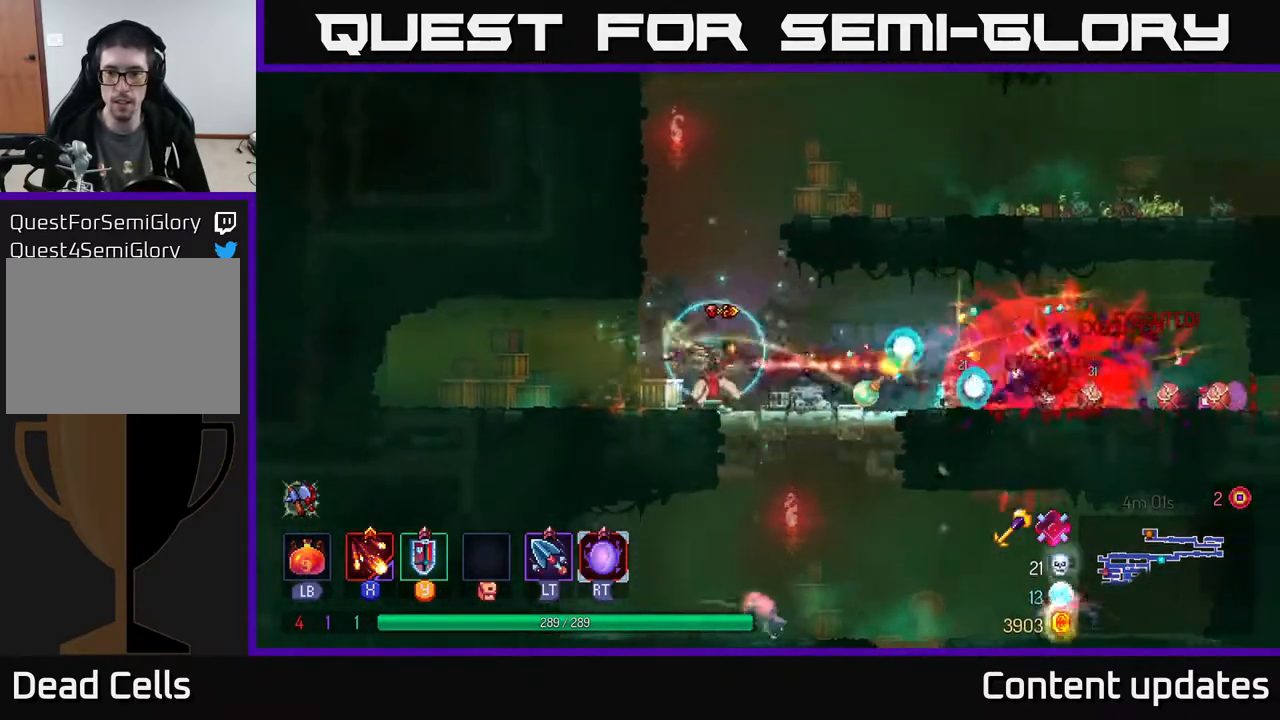
{"buttons": [], "left_stick": "center", "right_stick": "center", "events": [[67, "X", "up"], [250, "X", "down"], [333, "X", "up"], [433, "left_stick", "center"]]}
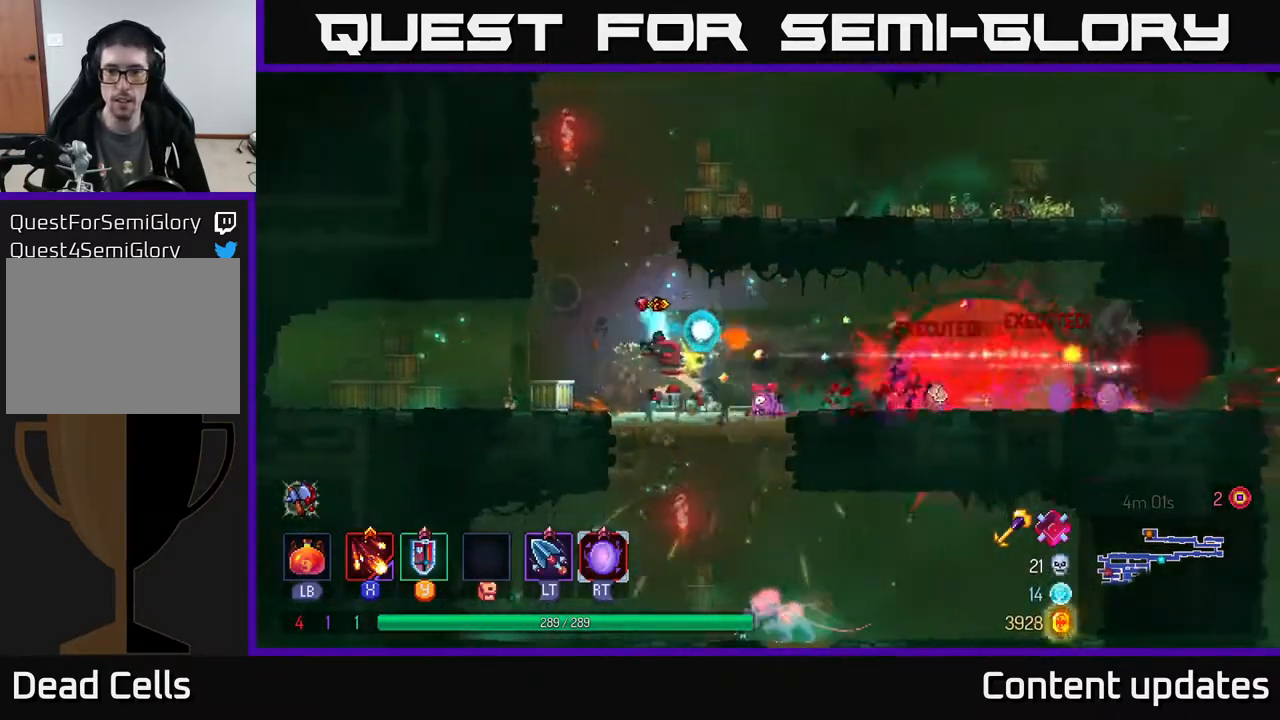
{"buttons": [], "left_stick": "center", "right_stick": "center", "events": [[17, "left_stick", "left"], [467, "left_stick", "center"]]}